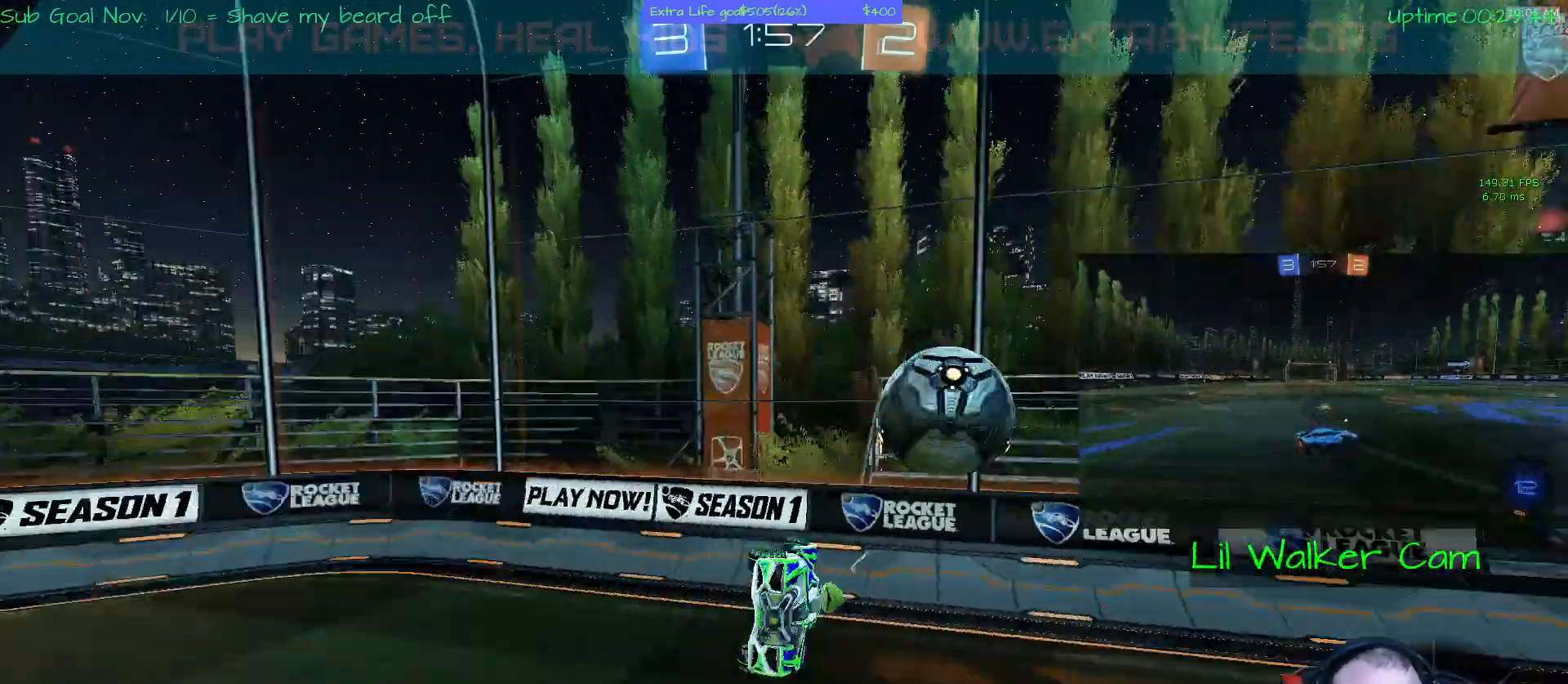
Gameplay with a controller (Xbox layout); each line is a JSON object with the inputs held at the frame after it (dt_ms = milliseconds from this image to that frame). "events" lists button and stick changes between this image and that frame as [ms after this image, input, new state], when the widget could be followed in between. Not read: DPAD_DOWN DPAD_LEFT DPAD_RIGHT DPAD_UP L3 R2 R3 other_buttons right_stick.
{"dt_ms": 500, "buttons": [], "left_stick": "right", "events": []}
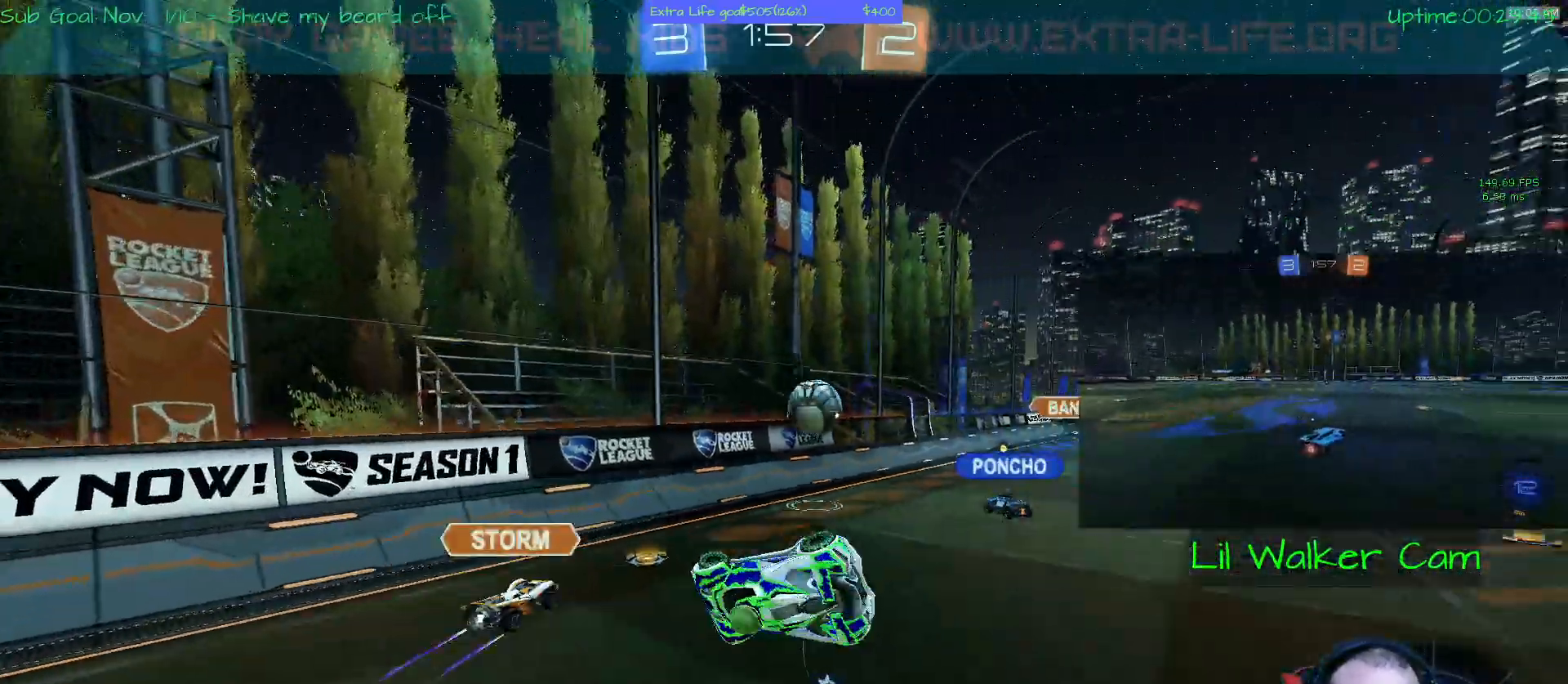
{"dt_ms": 500, "buttons": ["A"], "left_stick": "right", "events": [[200, "left_stick", "up-left"], [267, "A", "down"], [333, "left_stick", "up-right"], [433, "left_stick", "right"]]}
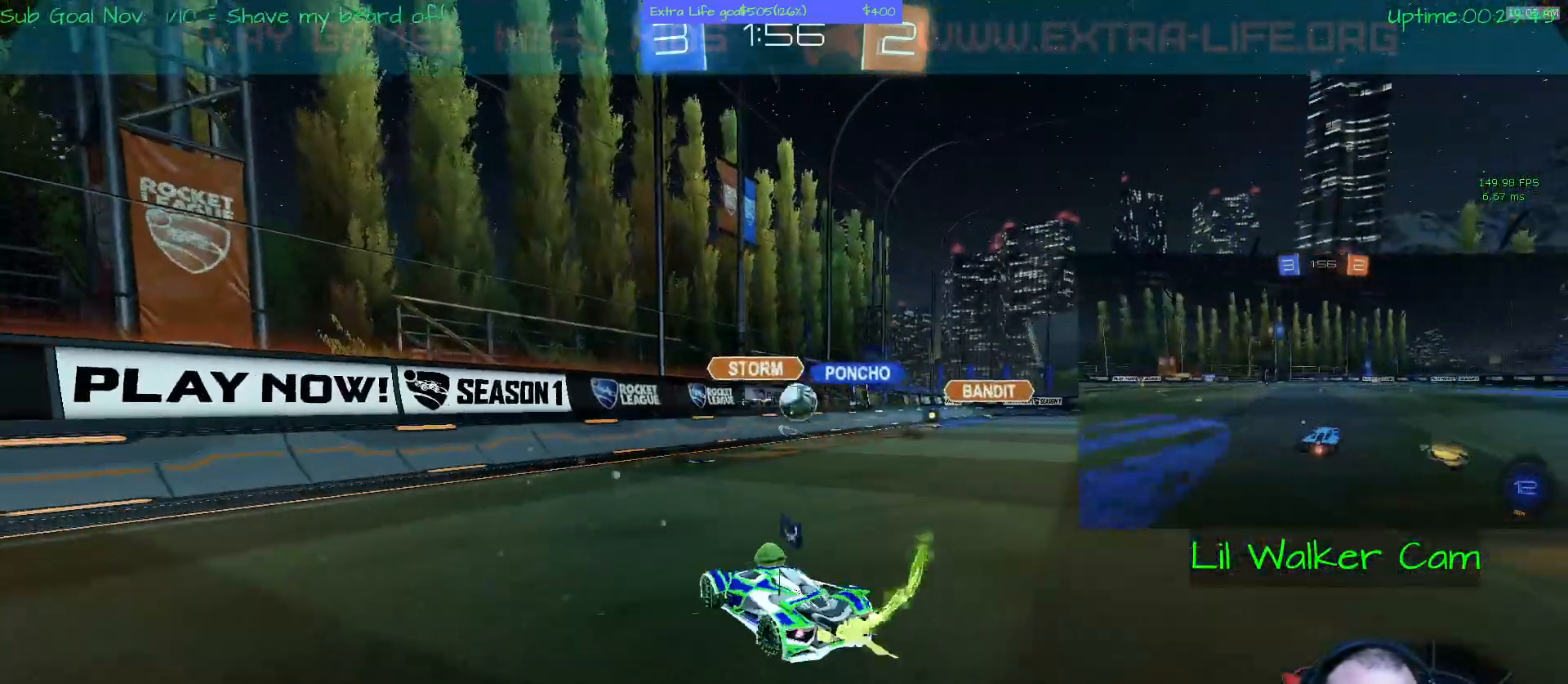
{"dt_ms": 500, "buttons": ["A"], "left_stick": "right", "events": []}
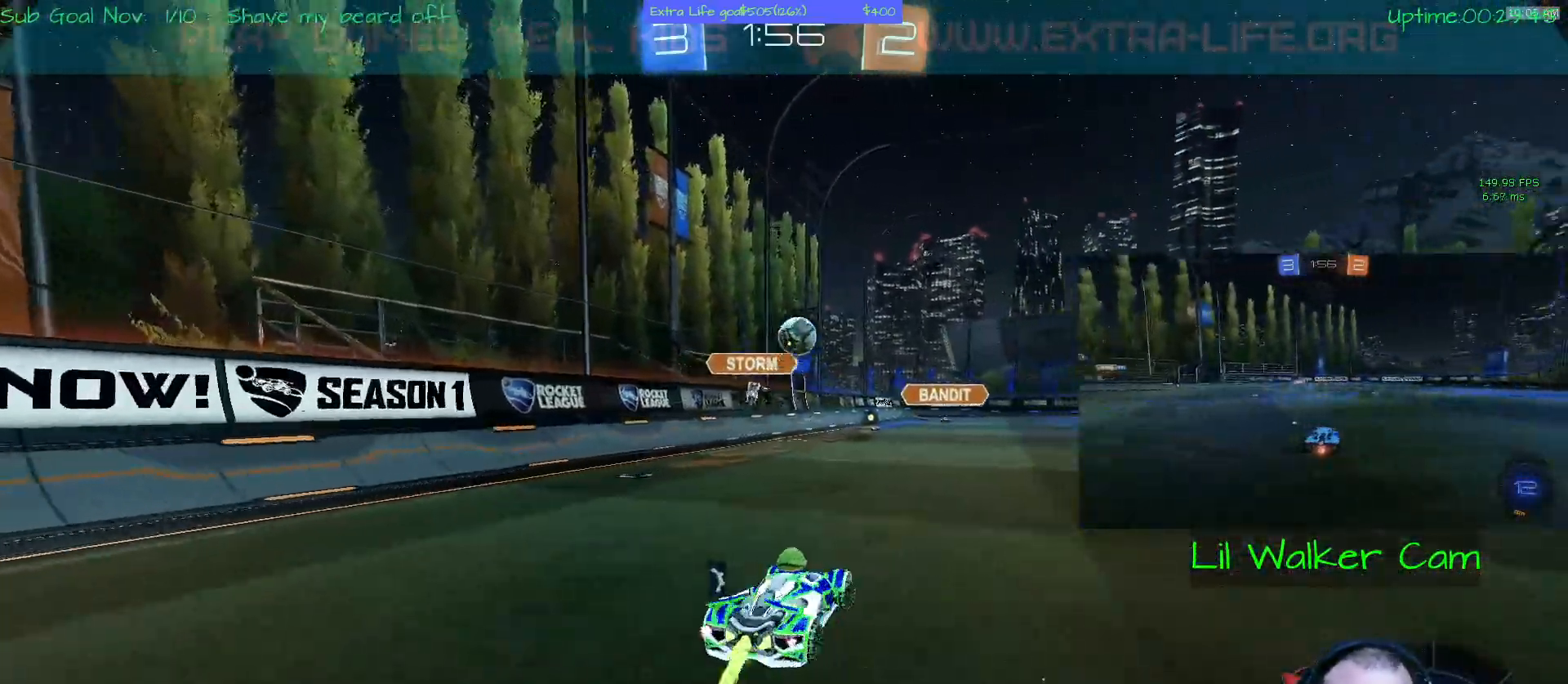
{"dt_ms": 500, "buttons": ["A"], "left_stick": "center", "events": [[267, "left_stick", "up-left"], [367, "left_stick", "center"]]}
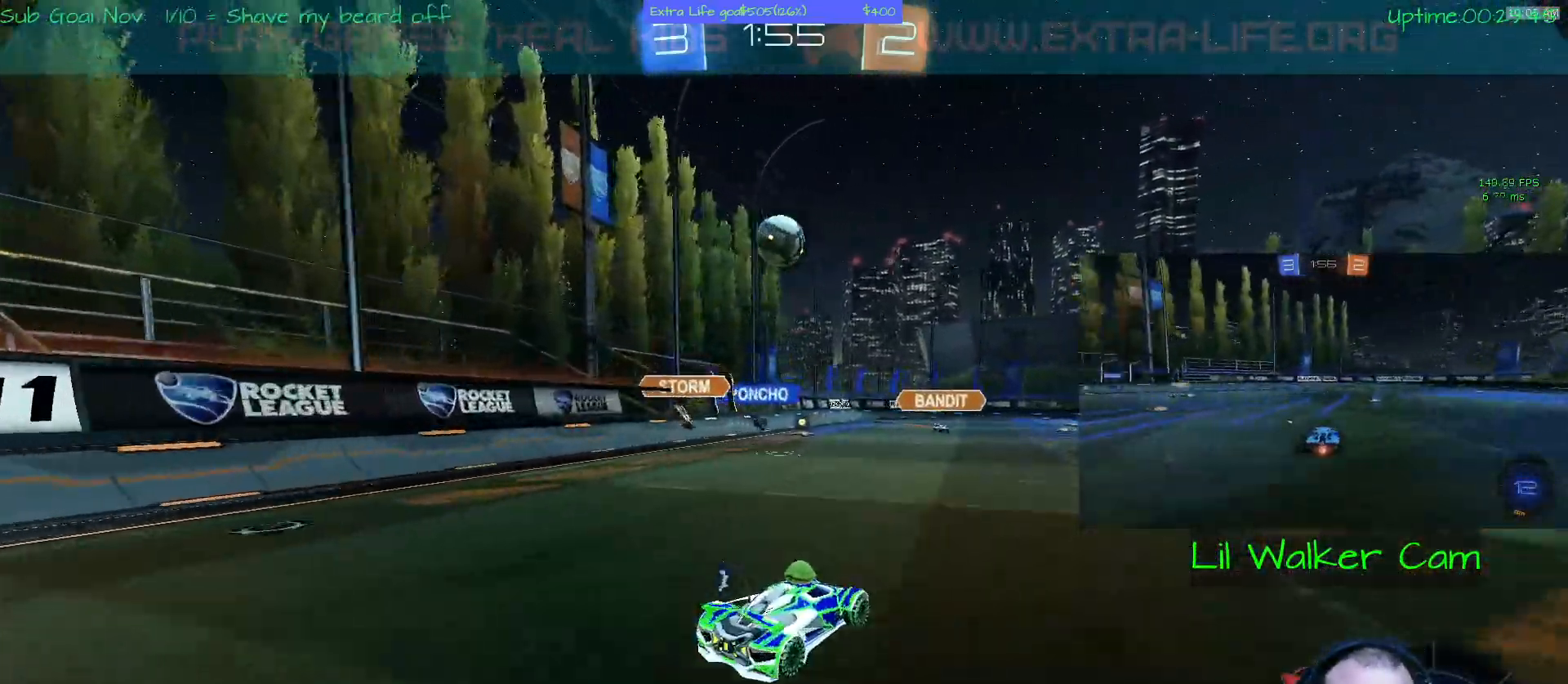
{"dt_ms": 1000, "buttons": [], "left_stick": "center"}
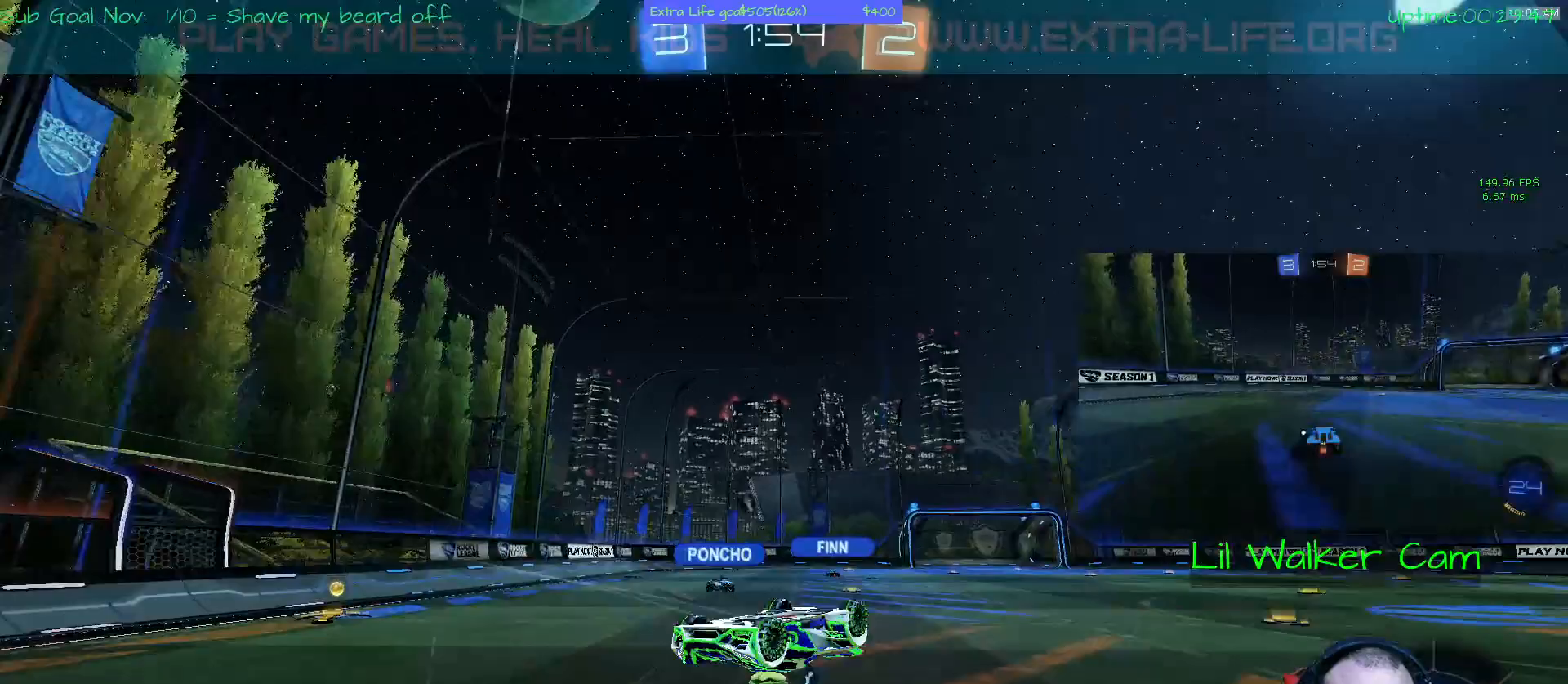
{"dt_ms": 500, "buttons": [], "left_stick": "center", "events": []}
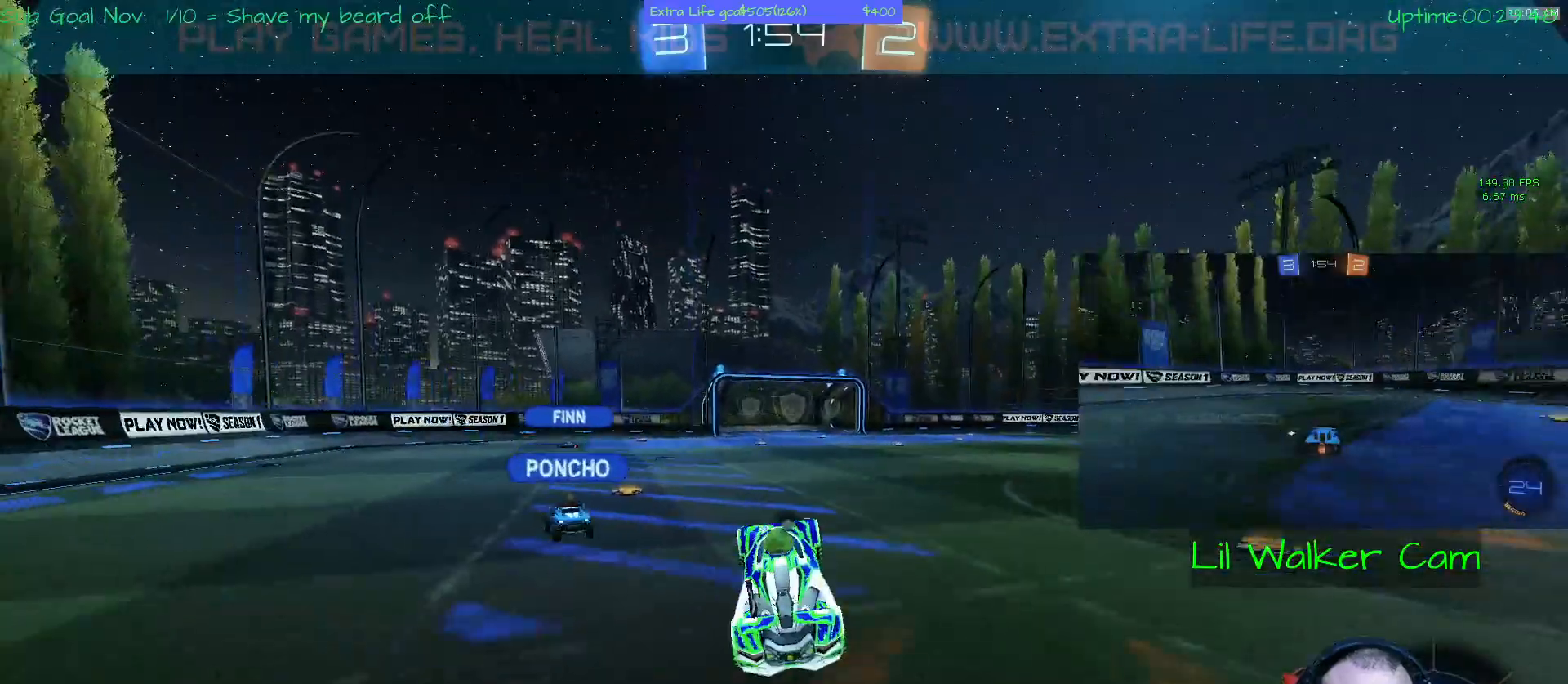
{"dt_ms": 500, "buttons": [], "left_stick": "left", "events": [[333, "left_stick", "left"]]}
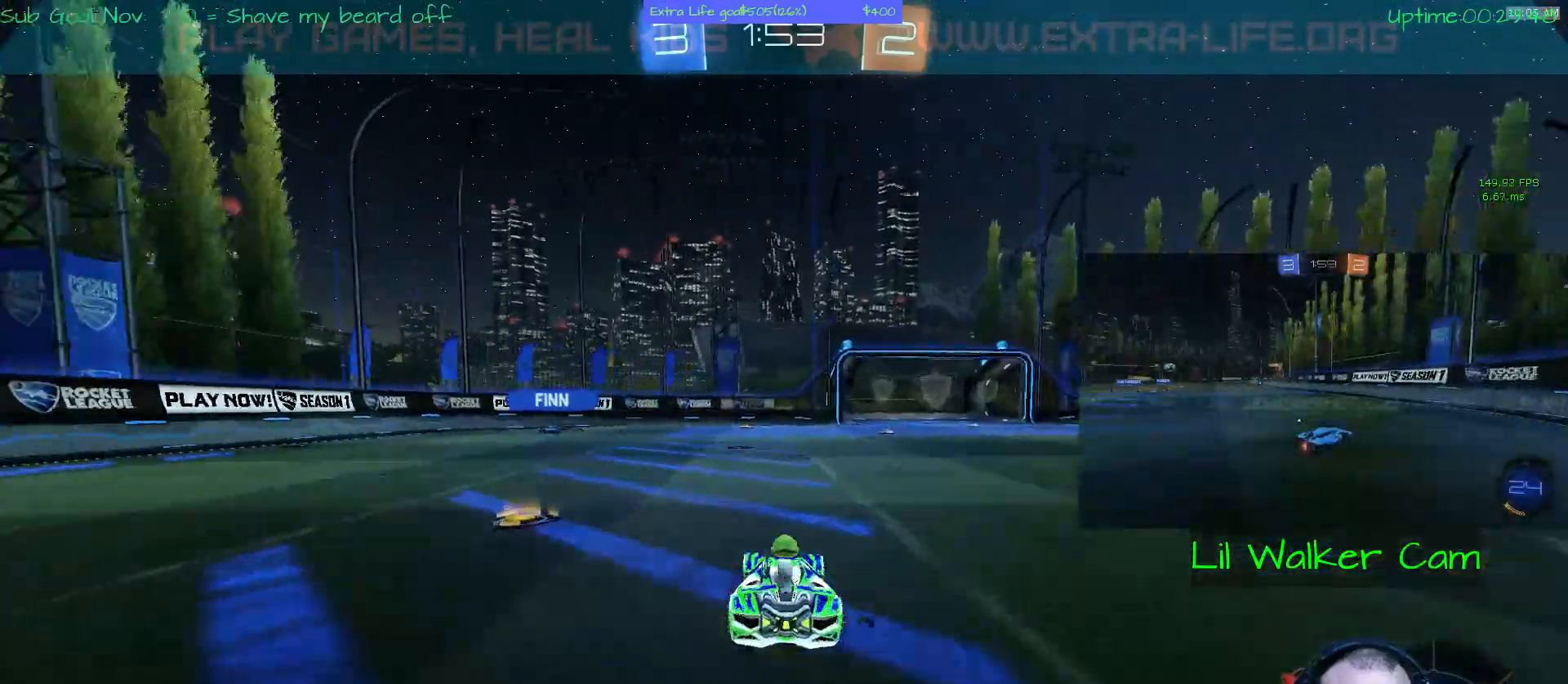
{"dt_ms": 500, "buttons": ["B"], "left_stick": "right", "events": [[133, "B", "down"], [200, "left_stick", "right"]]}
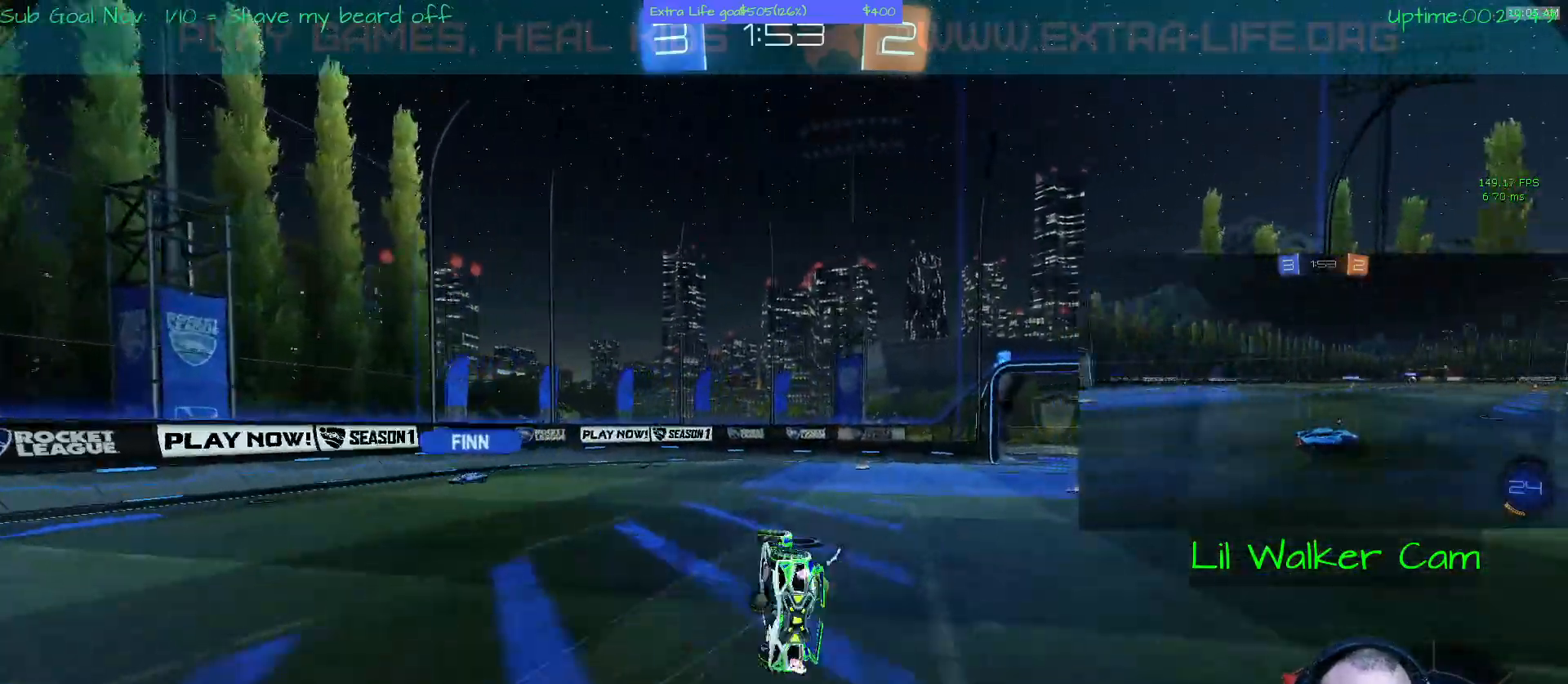
{"dt_ms": 1000, "buttons": [], "left_stick": "right"}
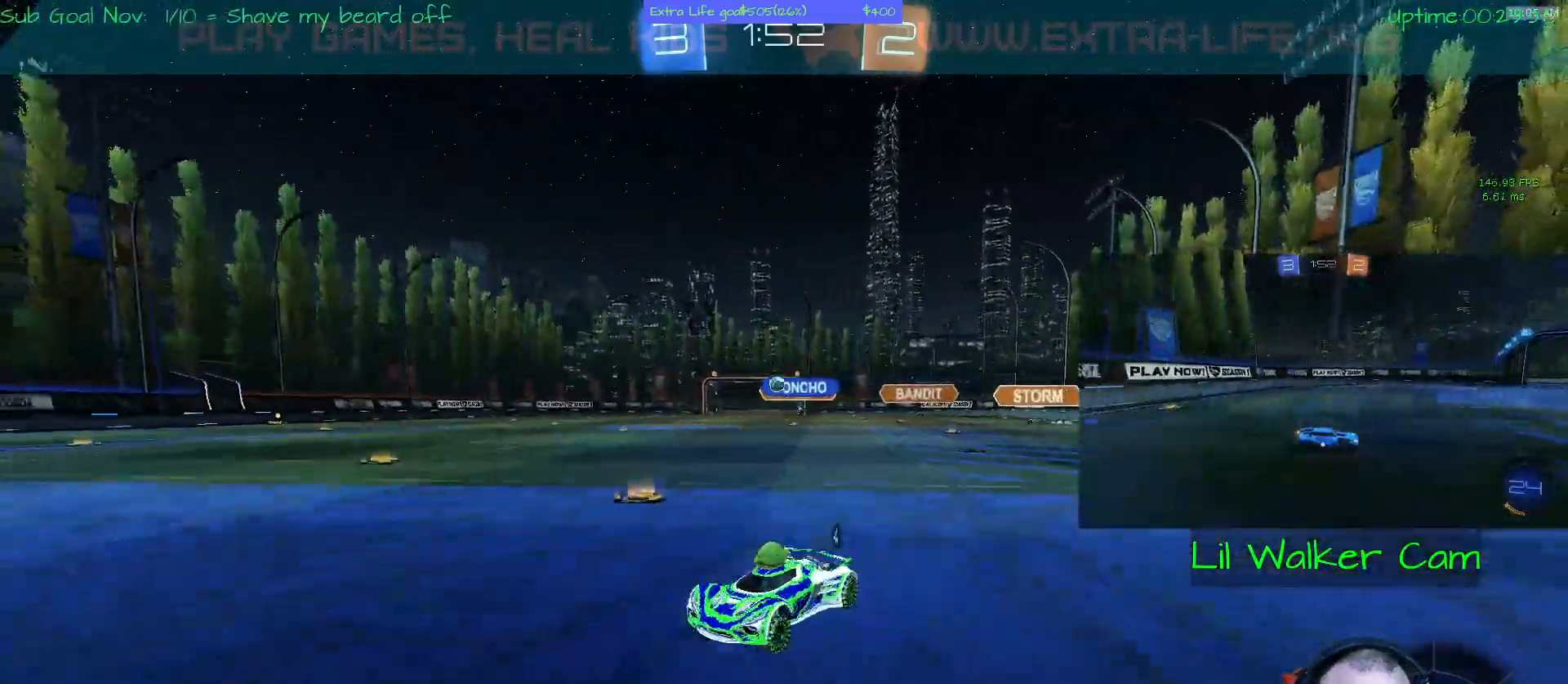
{"dt_ms": 500, "buttons": [], "left_stick": "center"}
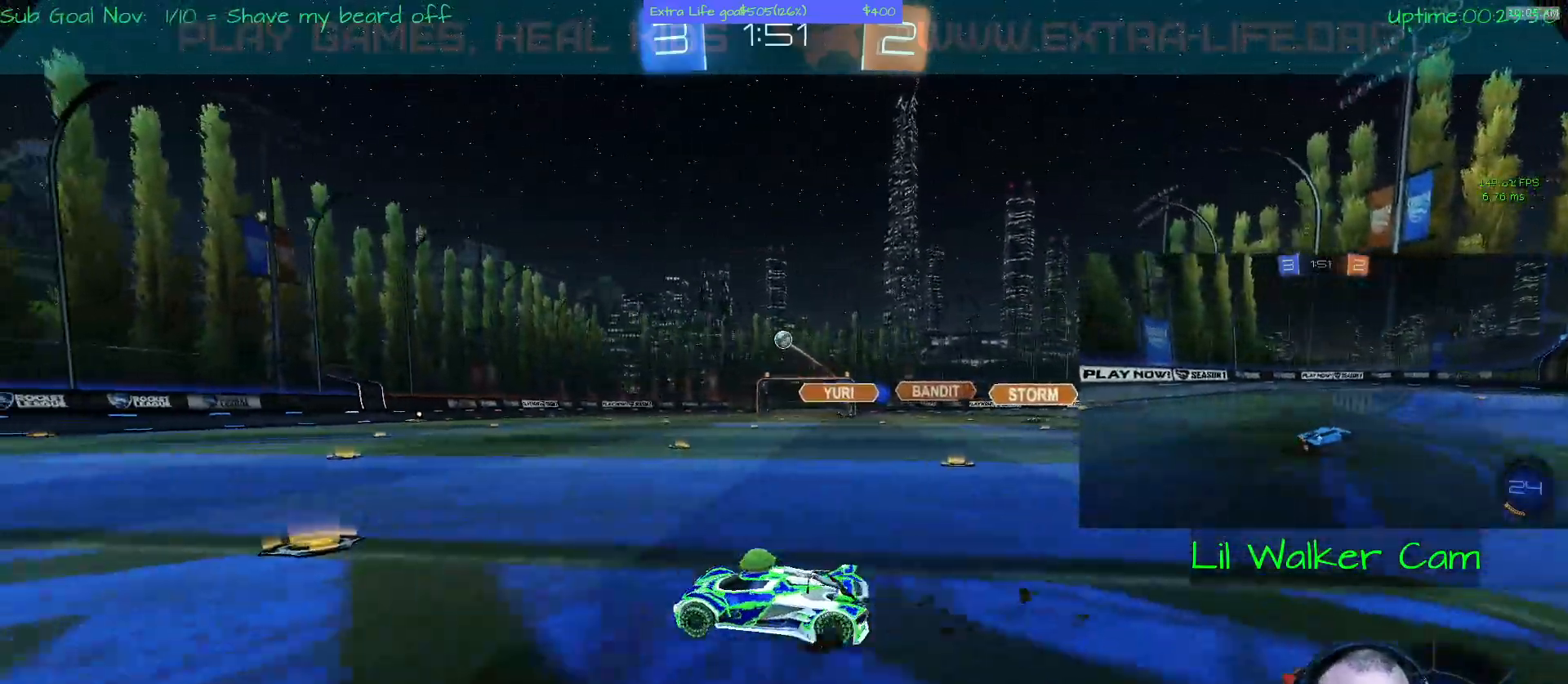
{"dt_ms": 500, "buttons": [], "left_stick": "left", "events": [[500, "left_stick", "left"]]}
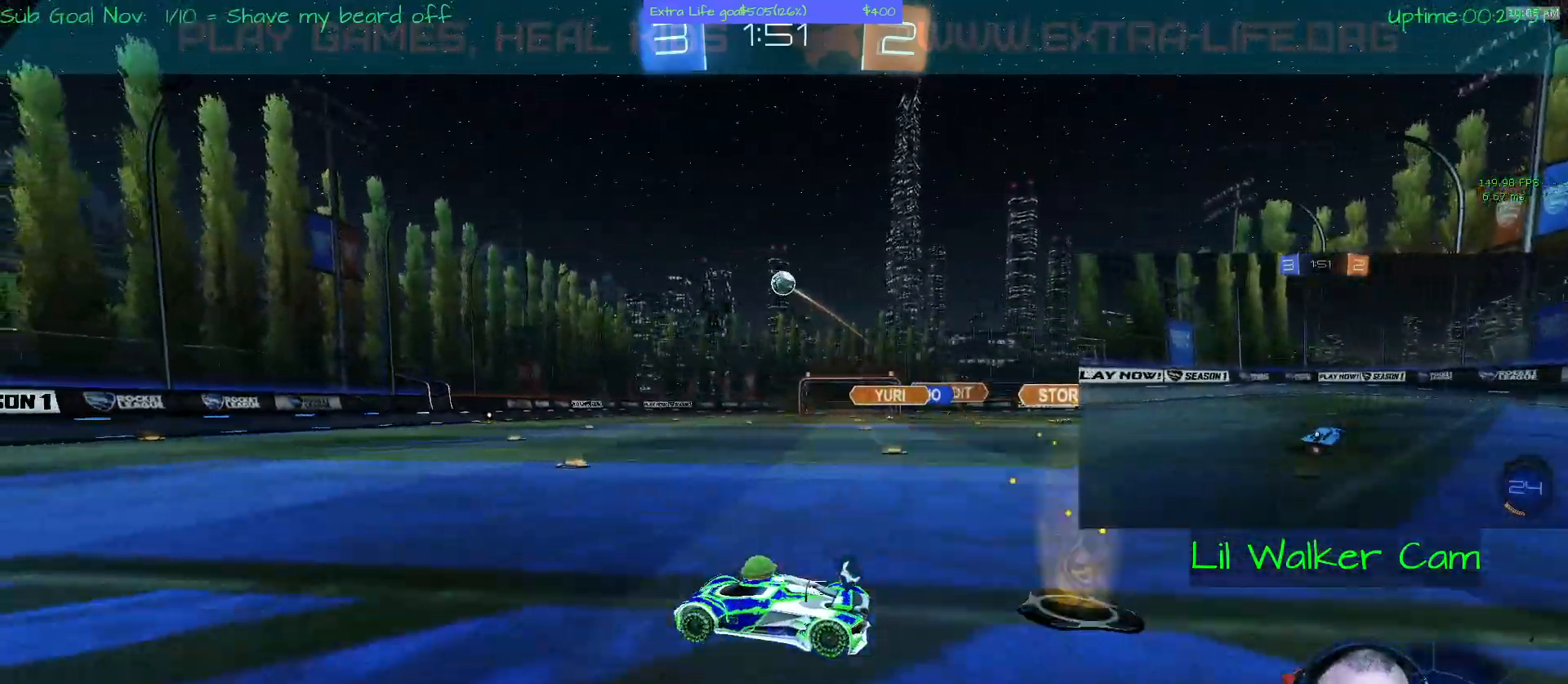
{"dt_ms": 500, "buttons": ["A"], "left_stick": "right", "events": [[300, "left_stick", "center"], [433, "A", "down"], [433, "left_stick", "right"]]}
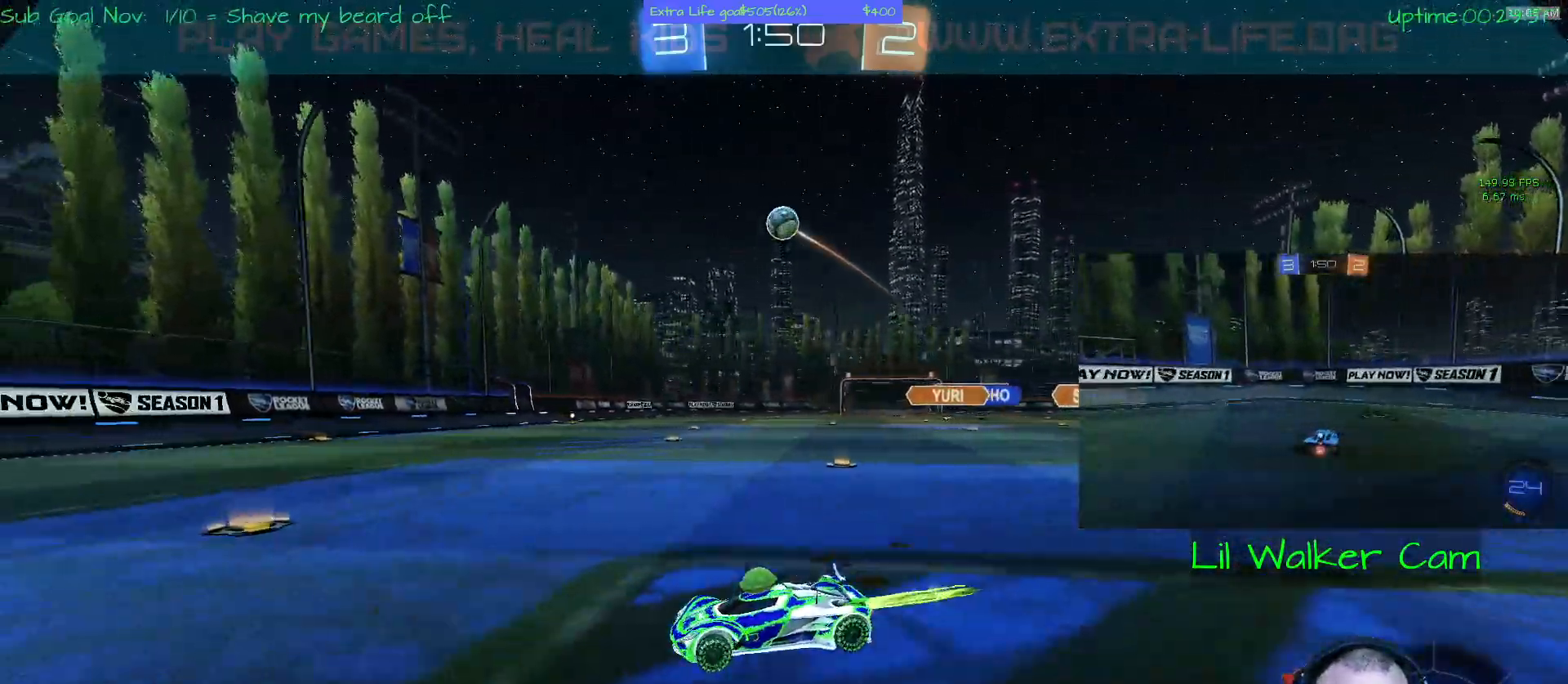
{"dt_ms": 500, "buttons": [], "left_stick": "center"}
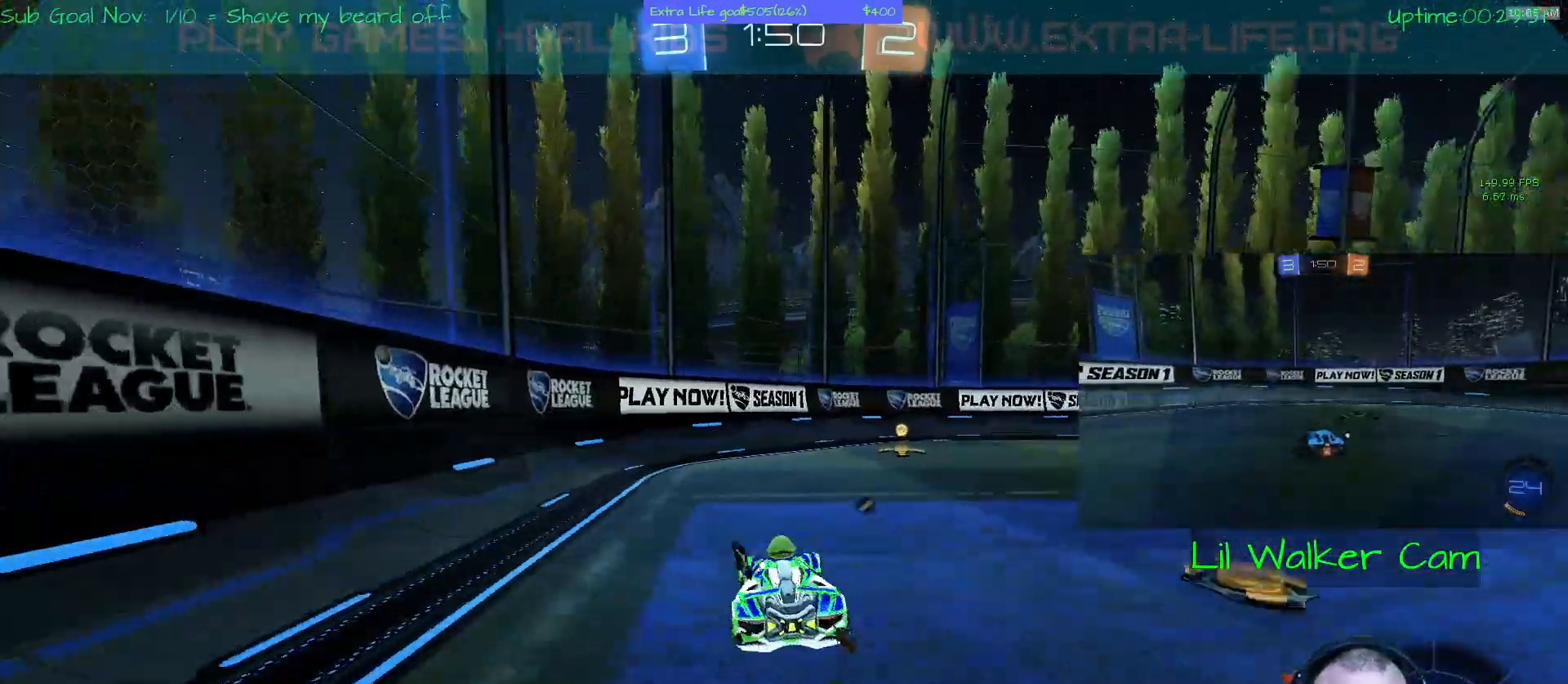
{"dt_ms": 500, "buttons": ["A"], "left_stick": "left", "events": [[33, "left_stick", "right"], [300, "A", "down"], [367, "left_stick", "left"]]}
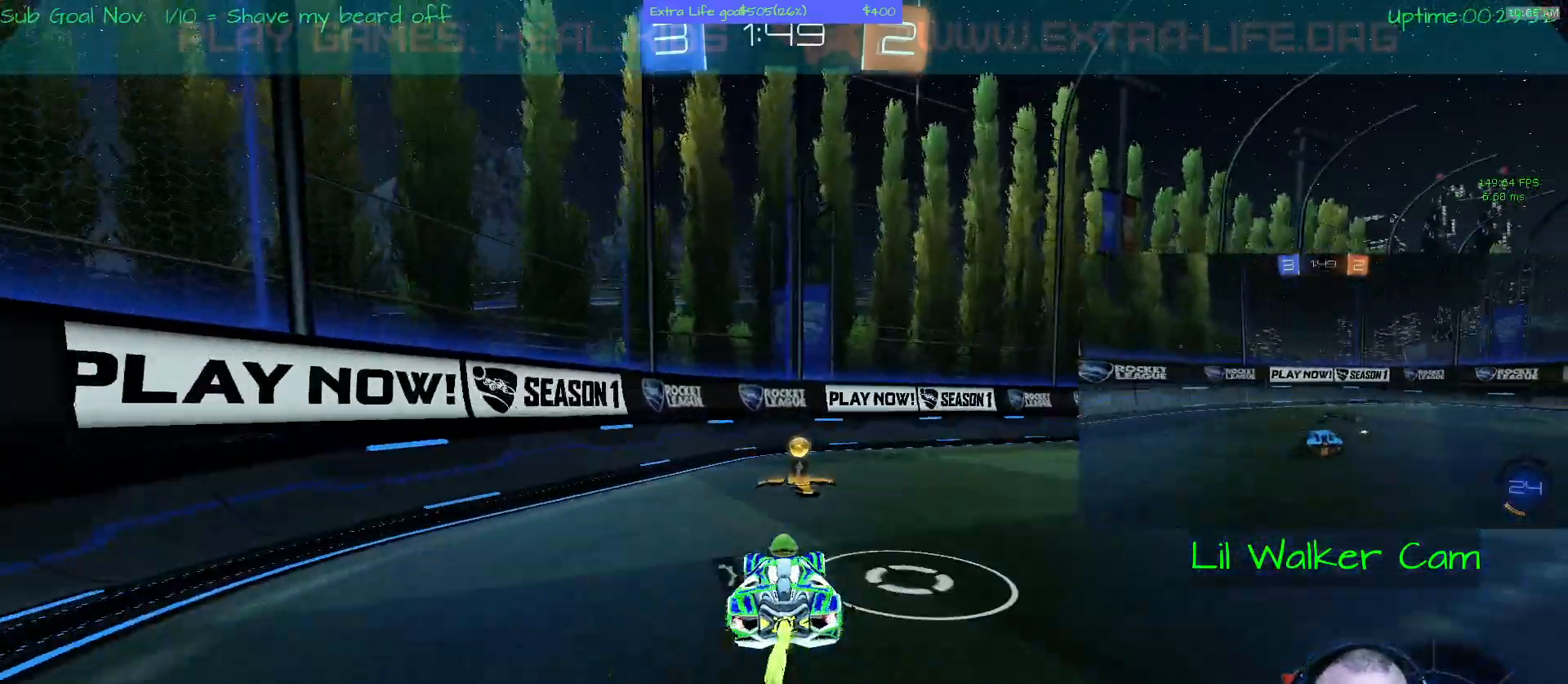
{"dt_ms": 500, "buttons": [], "left_stick": "left", "events": [[100, "A", "up"], [100, "Y", "down"], [200, "A", "down"], [300, "A", "up"], [333, "Y", "up"]]}
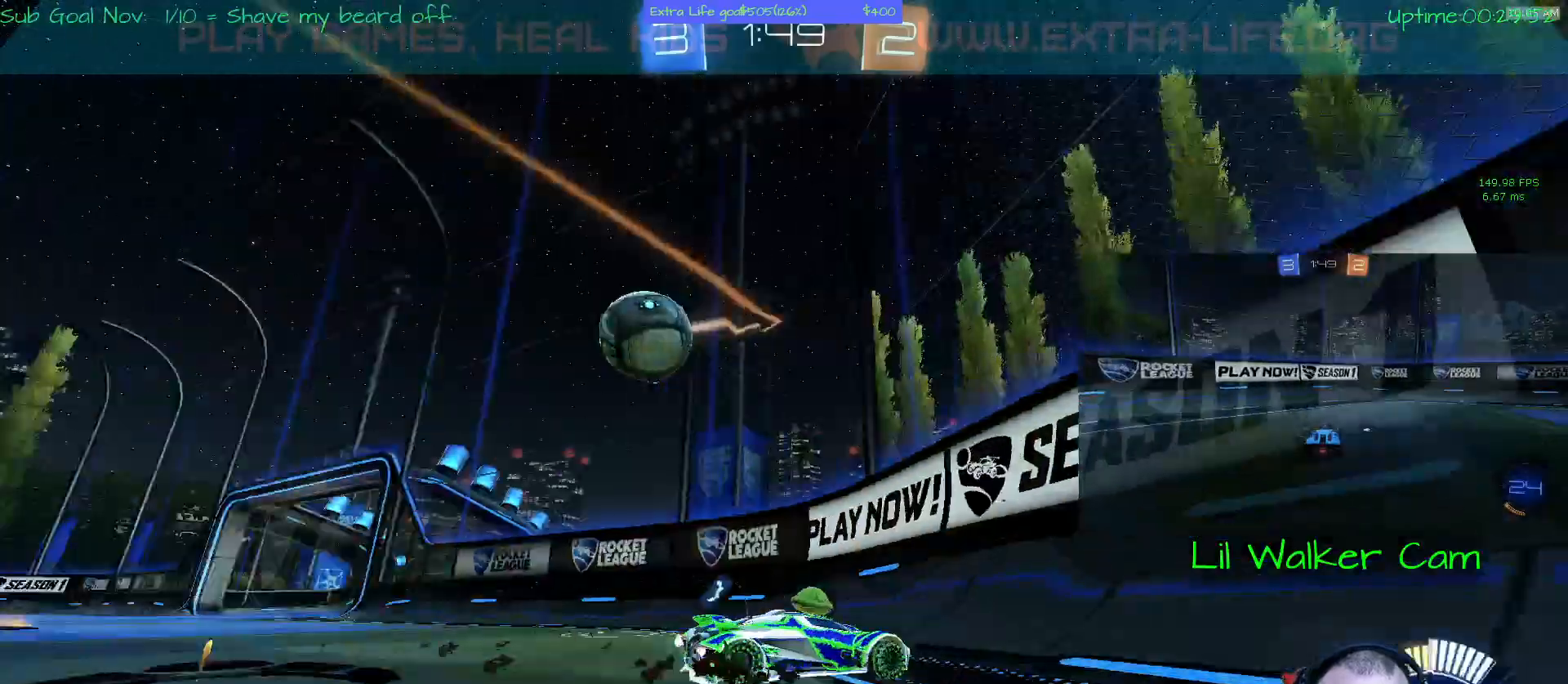
{"dt_ms": 1000, "buttons": ["A", "X", "Y"], "left_stick": "left"}
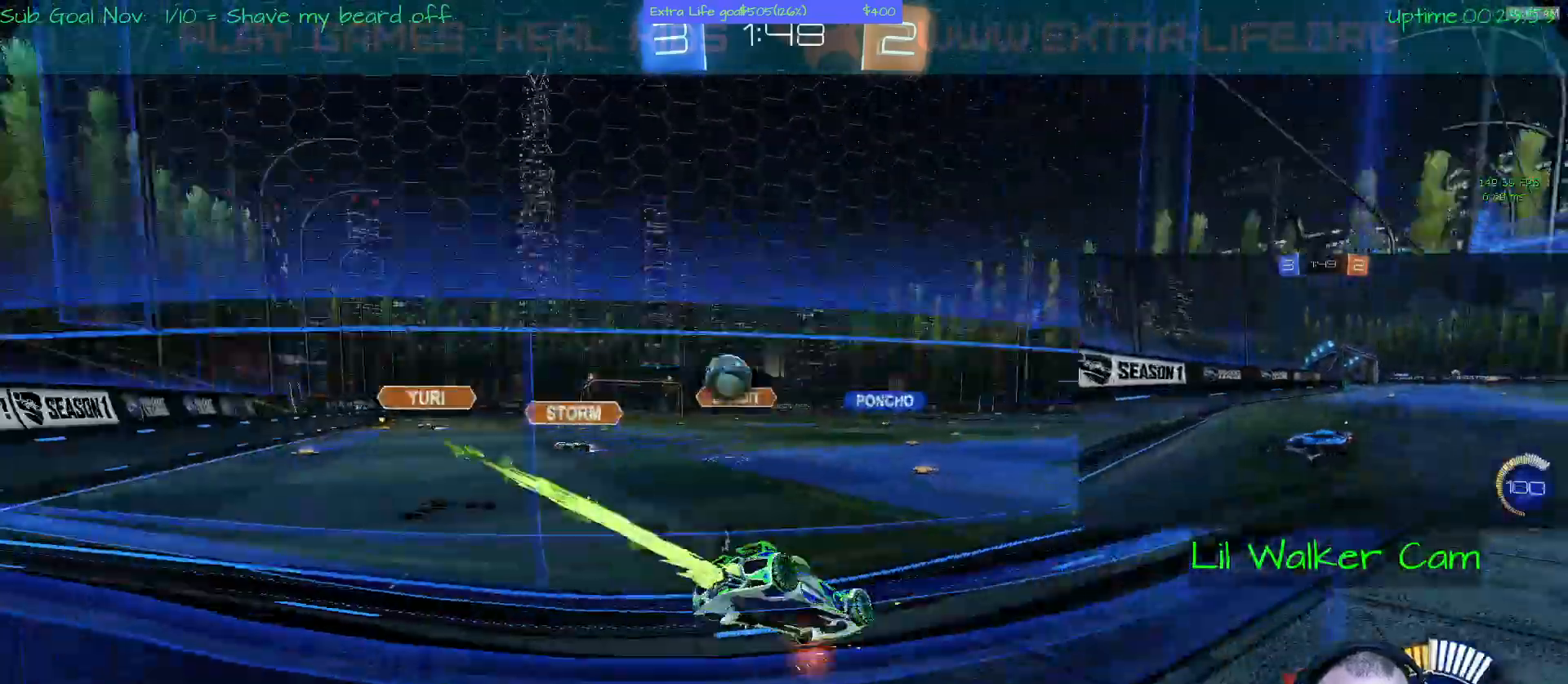
{"dt_ms": 500, "buttons": ["A", "Y"], "left_stick": "left"}
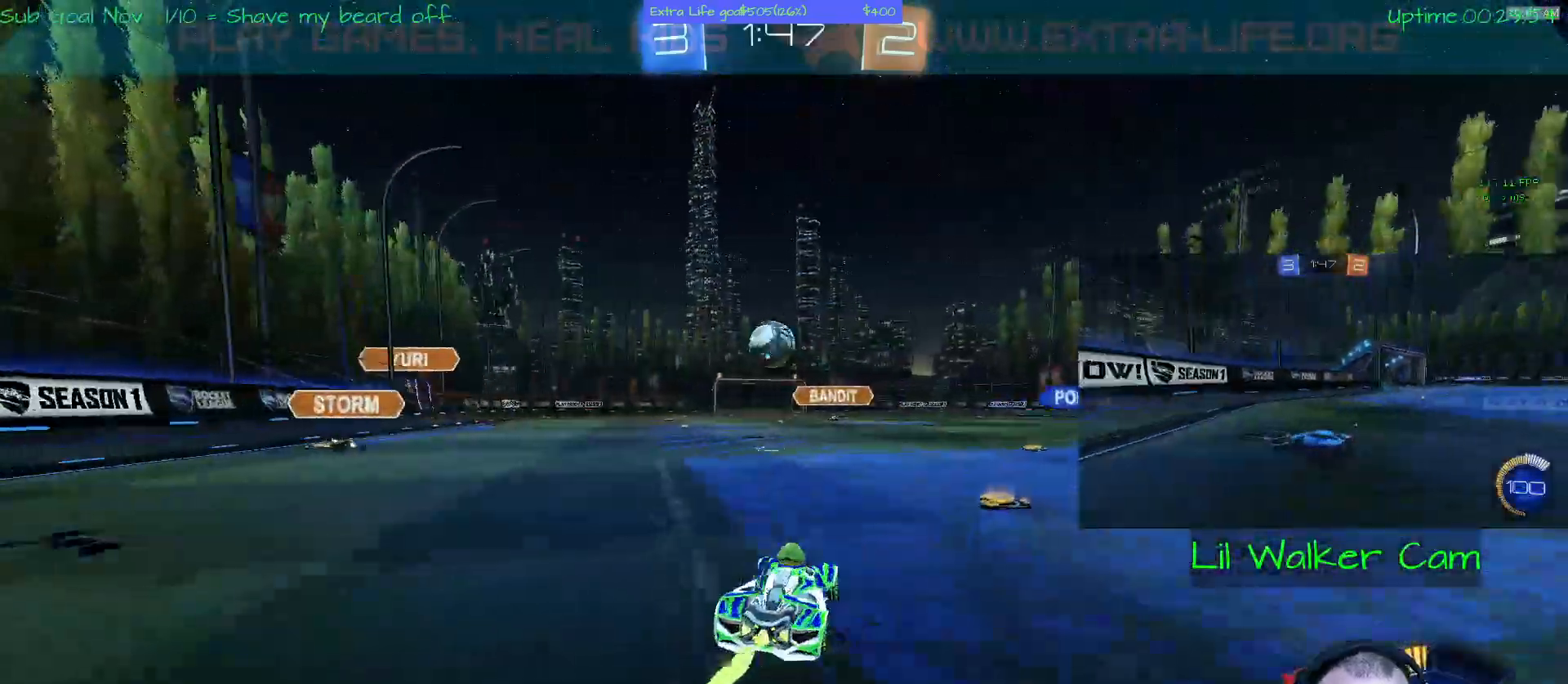
{"dt_ms": 500, "buttons": ["A"], "left_stick": "center", "events": [[33, "left_stick", "center"], [67, "Y", "up"]]}
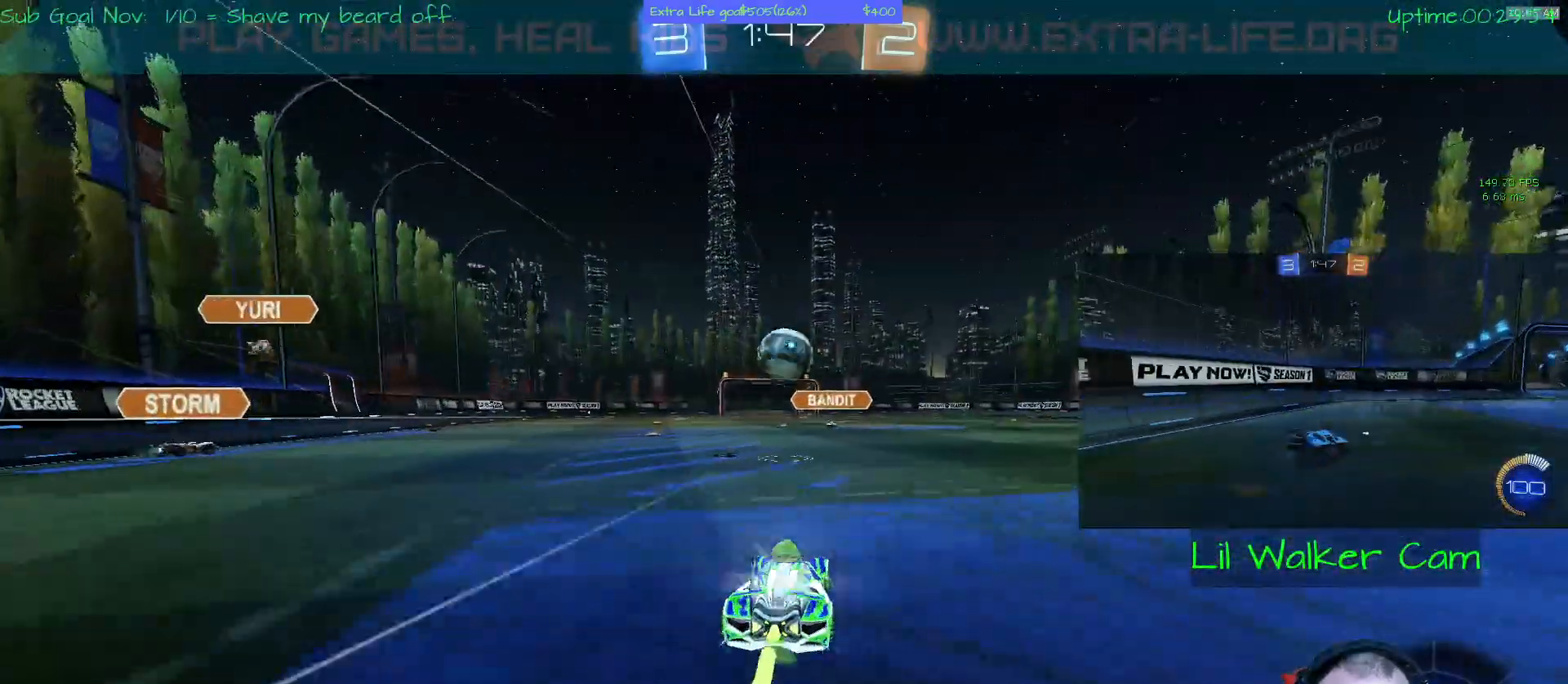
{"dt_ms": 1000, "buttons": [], "left_stick": "center"}
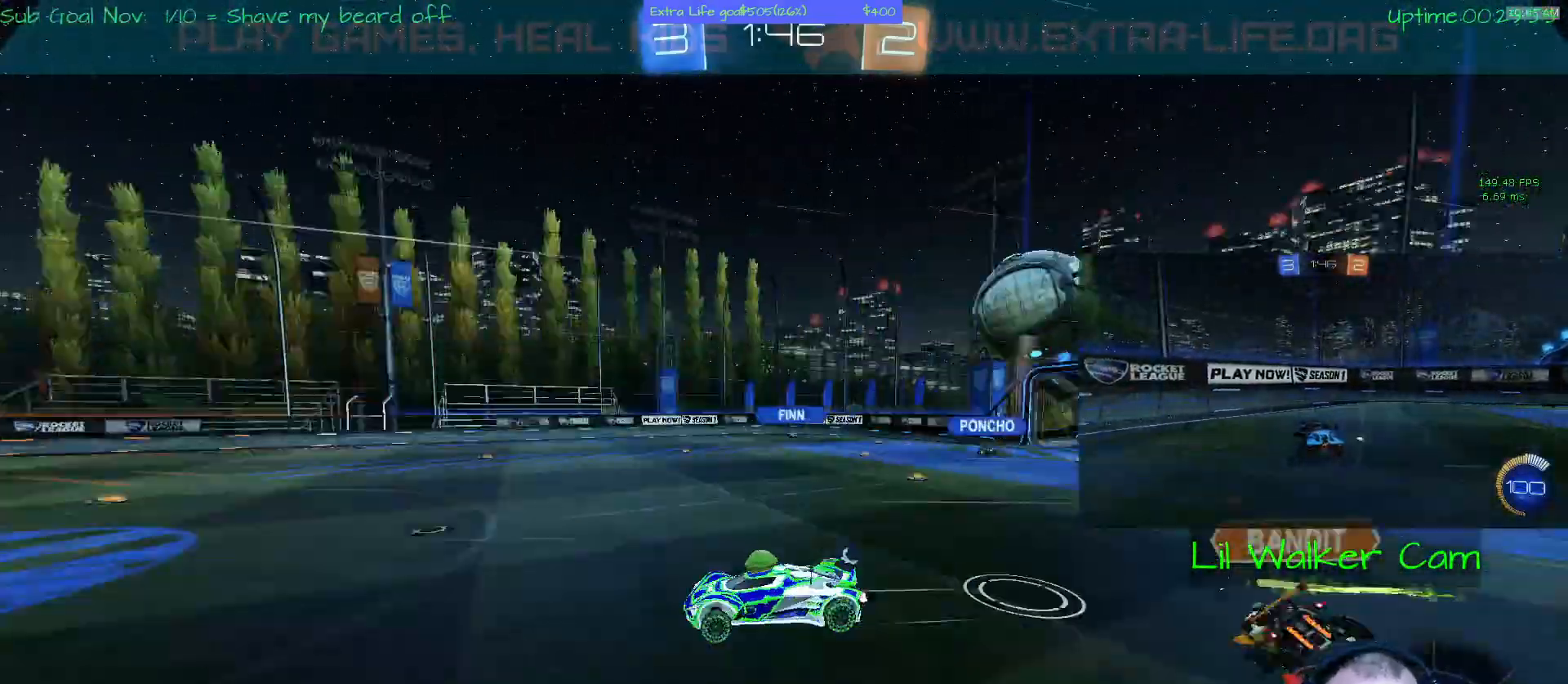
{"dt_ms": 500, "buttons": [], "left_stick": "center", "events": []}
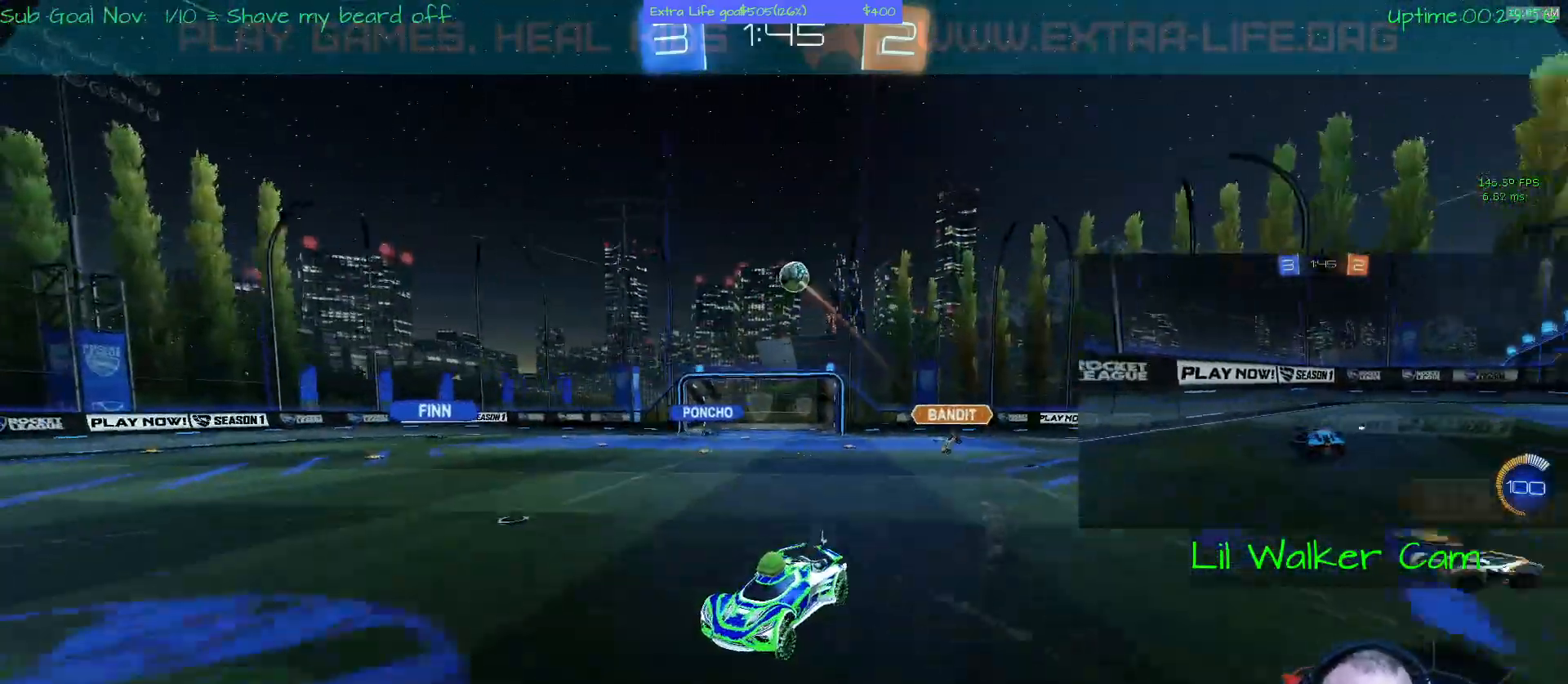
{"dt_ms": 500, "buttons": [], "left_stick": "right", "events": [[200, "left_stick", "right"]]}
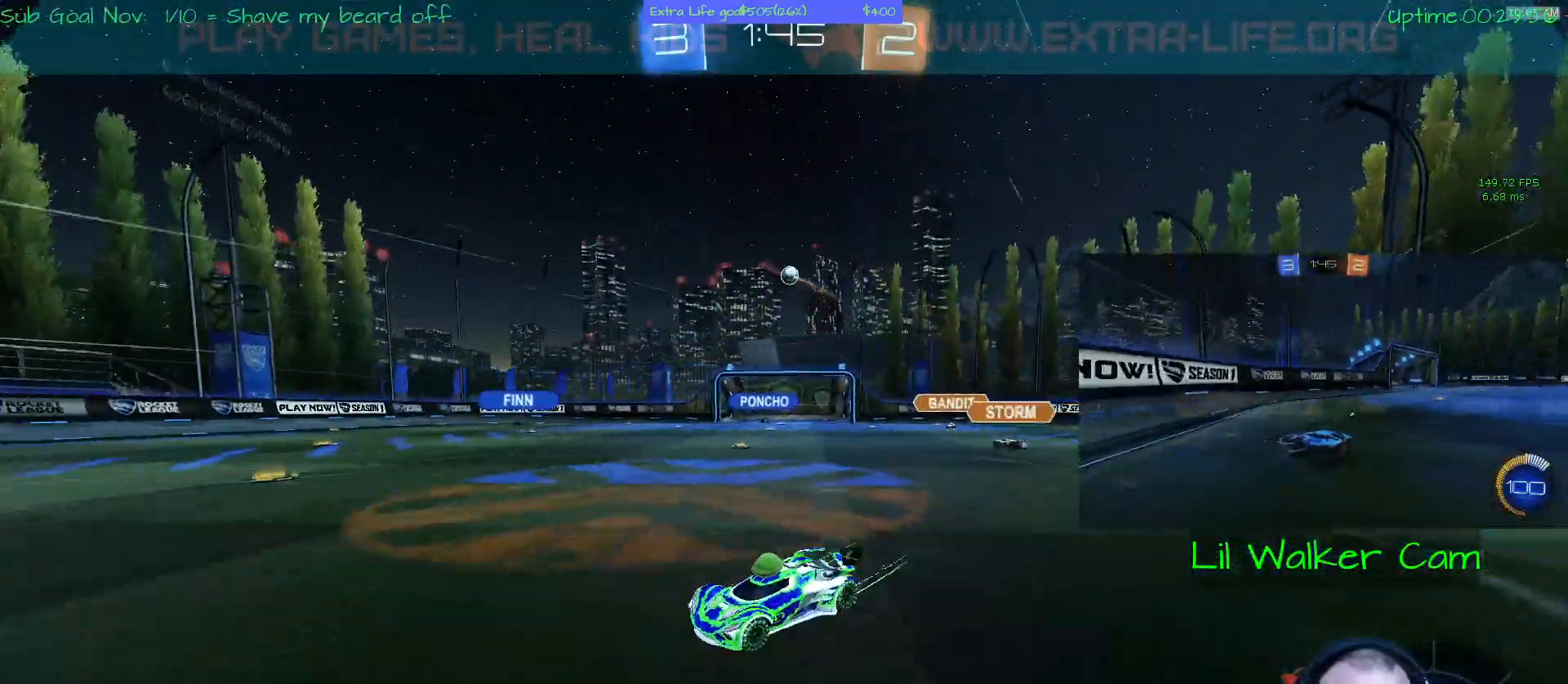
{"dt_ms": 500, "buttons": [], "left_stick": "right", "events": []}
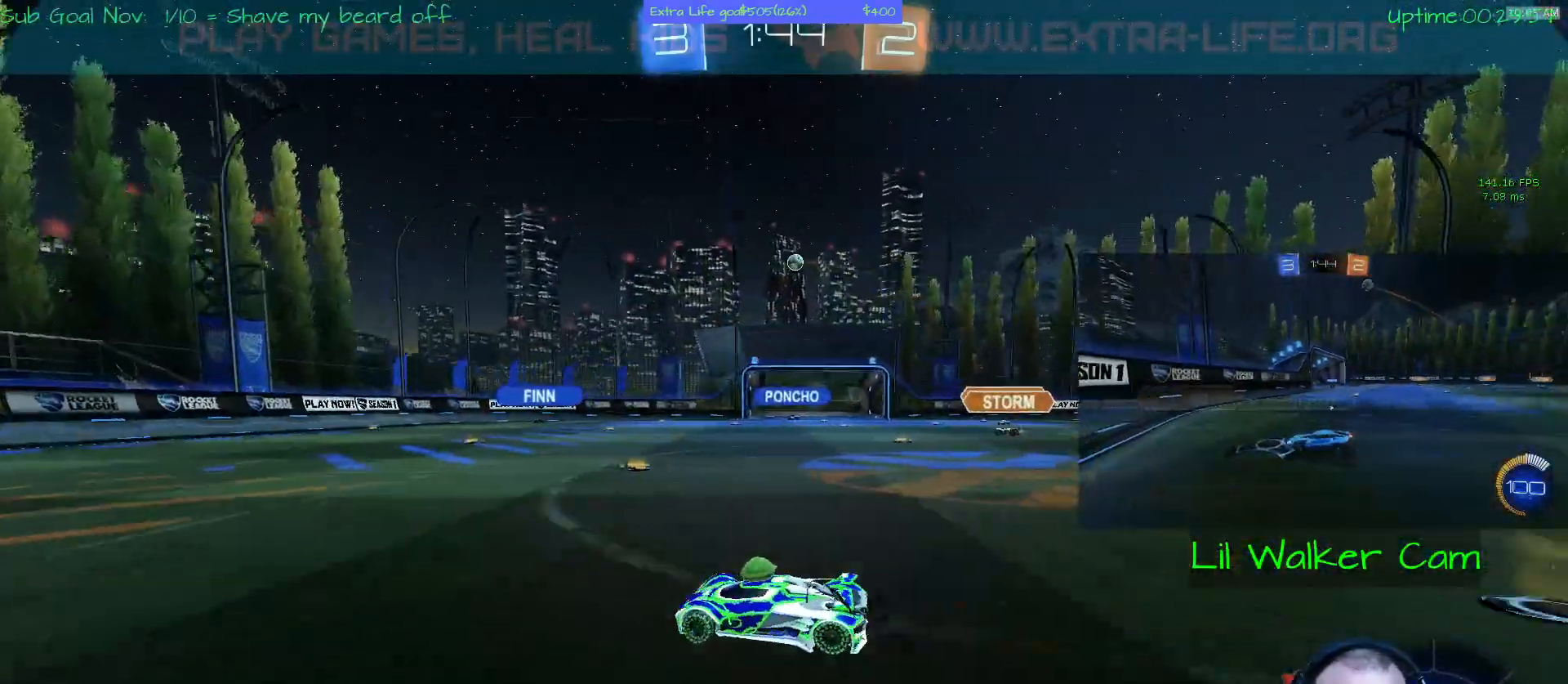
{"dt_ms": 500, "buttons": [], "left_stick": "right", "events": []}
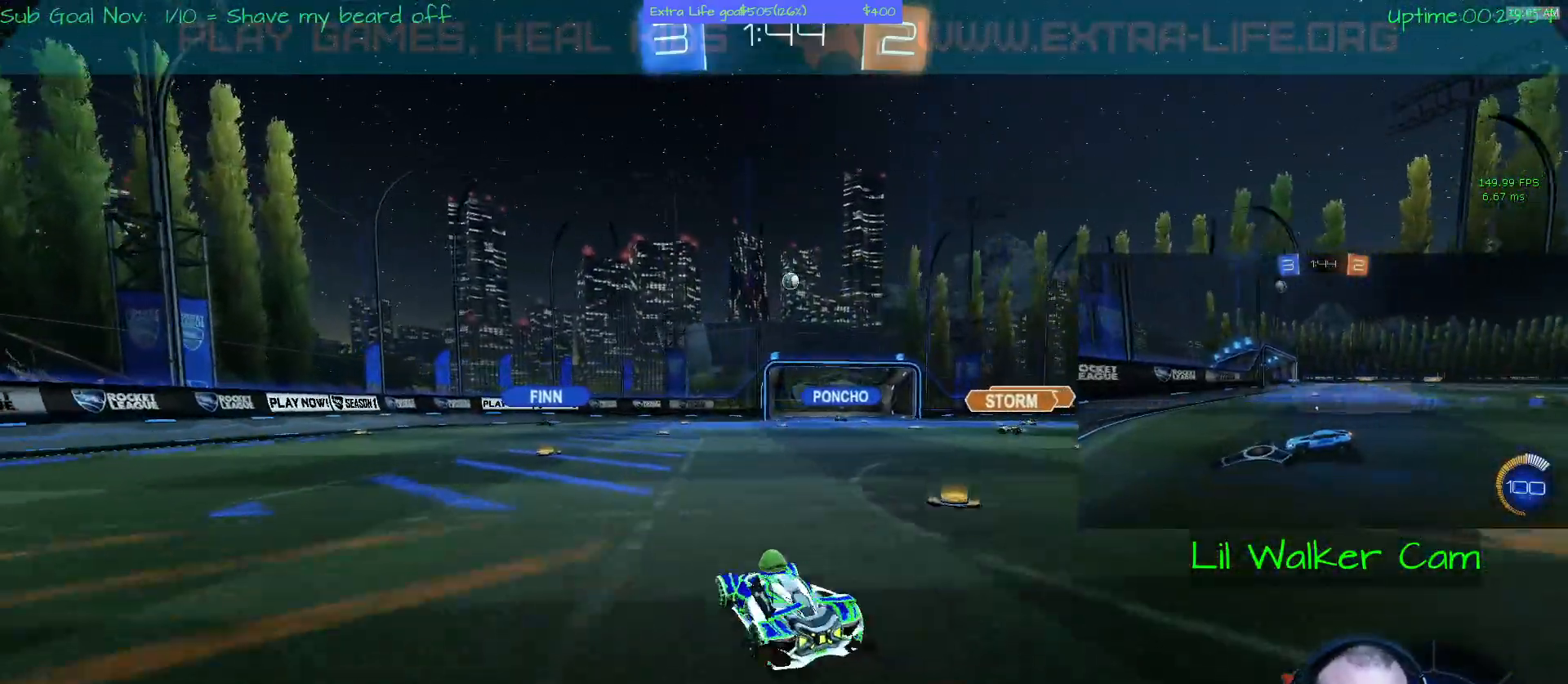
{"dt_ms": 500, "buttons": [], "left_stick": "right", "events": []}
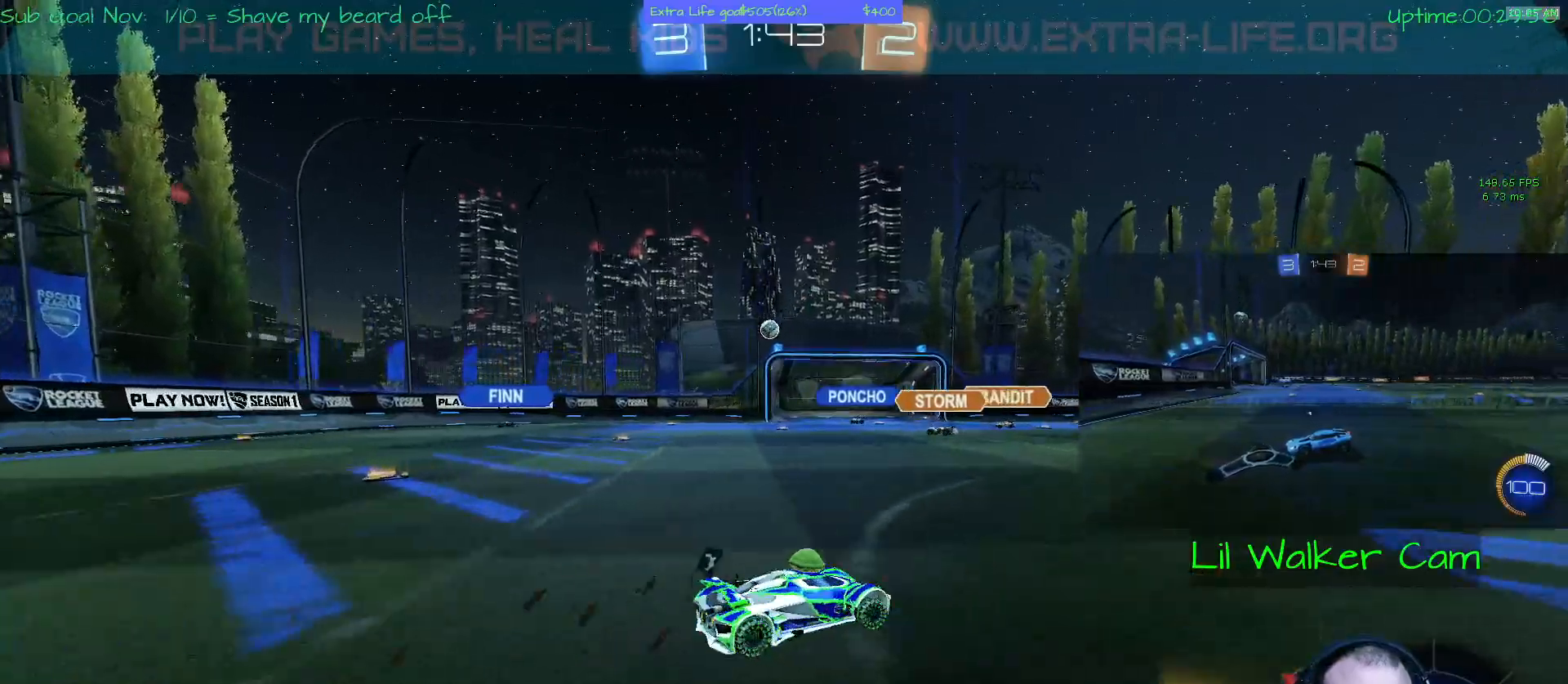
{"dt_ms": 500, "buttons": ["B"], "left_stick": "up", "events": [[67, "left_stick", "up"], [133, "left_stick", "up-left"], [467, "B", "down"], [467, "left_stick", "up"]]}
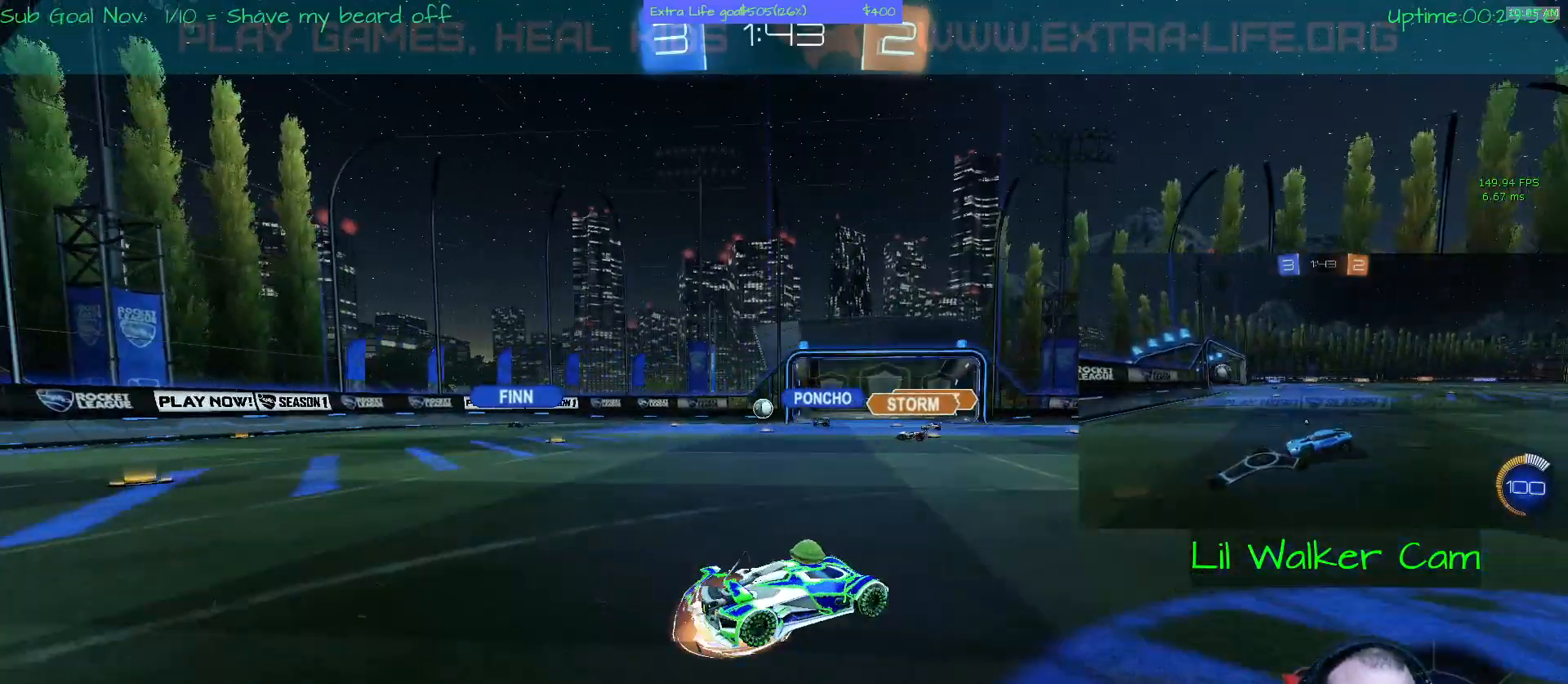
{"dt_ms": 500, "buttons": [], "left_stick": "up-right", "events": [[200, "left_stick", "up-right"], [333, "B", "up"]]}
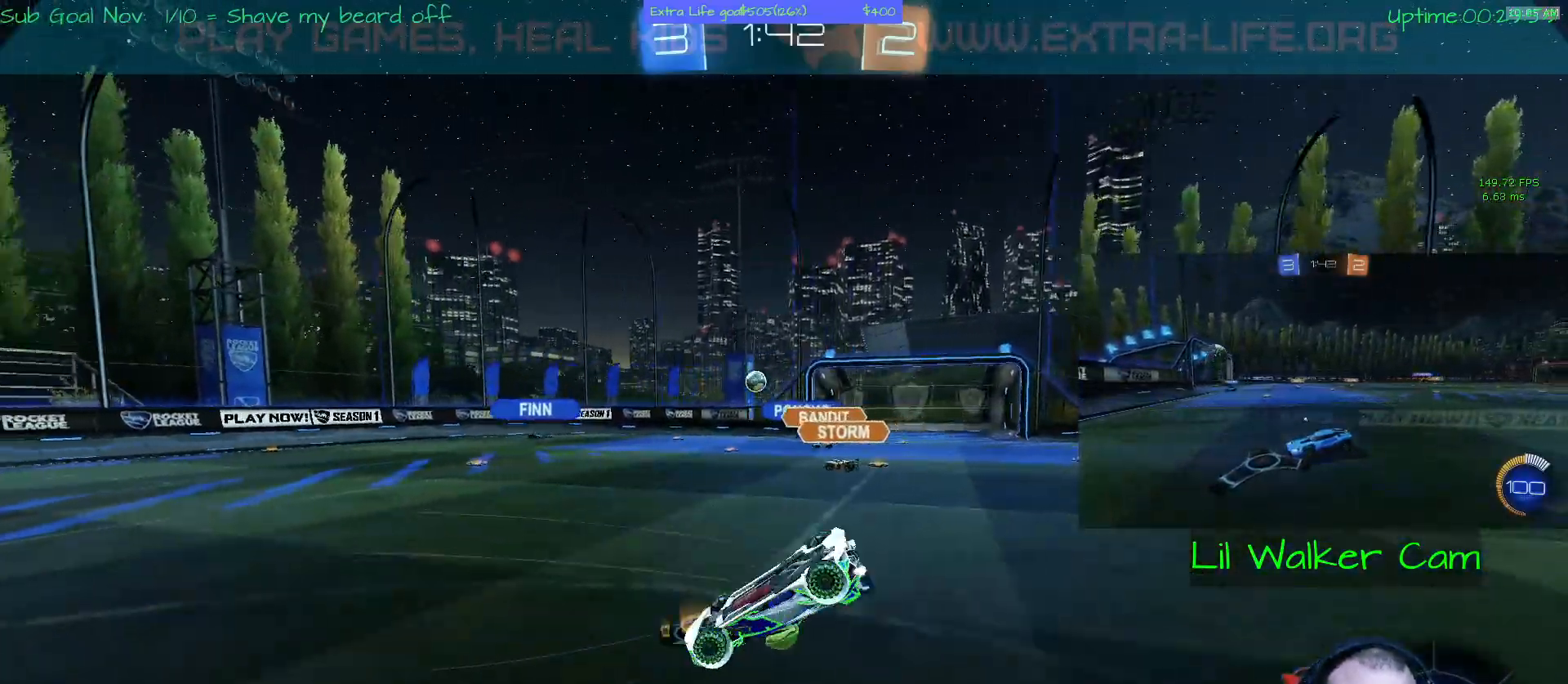
{"dt_ms": 500, "buttons": [], "left_stick": "center", "events": [[200, "left_stick", "center"]]}
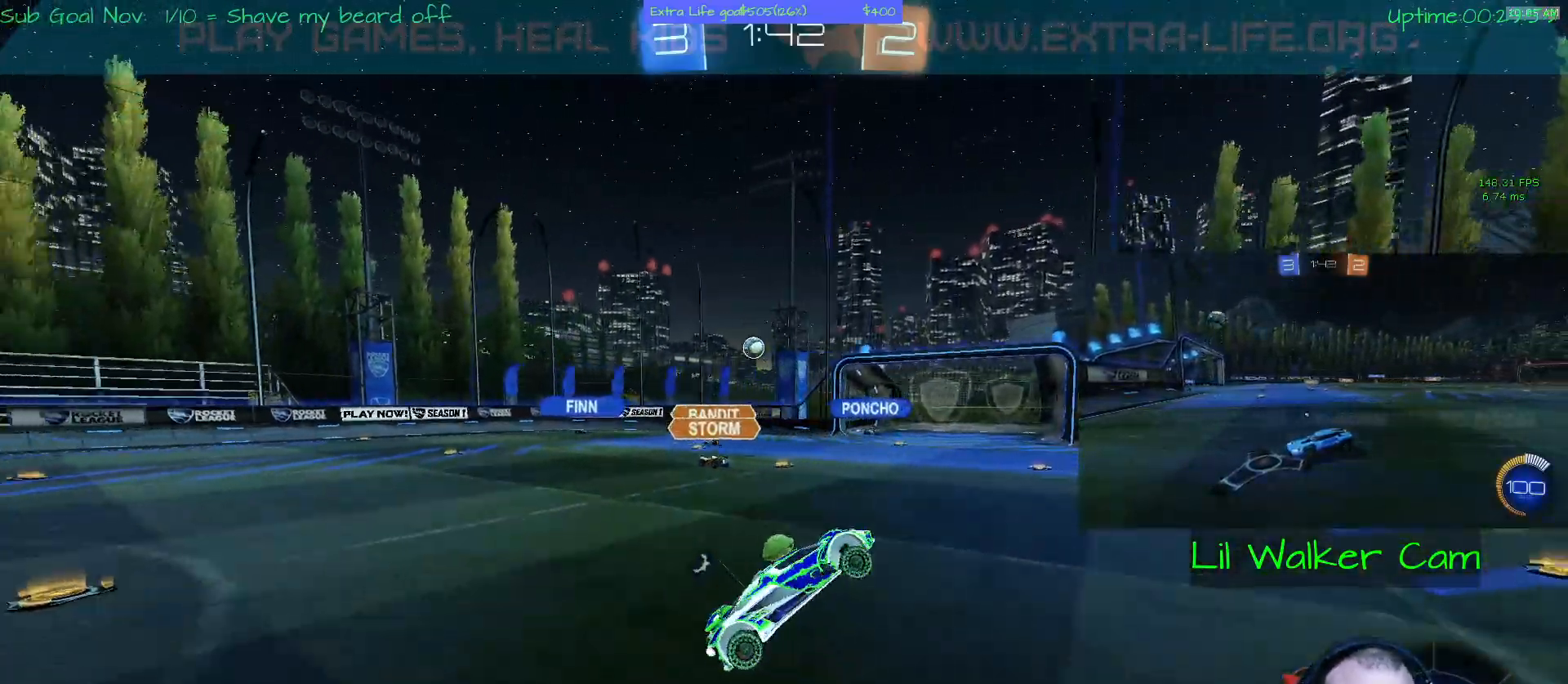
{"dt_ms": 500, "buttons": [], "left_stick": "left", "events": [[267, "left_stick", "left"]]}